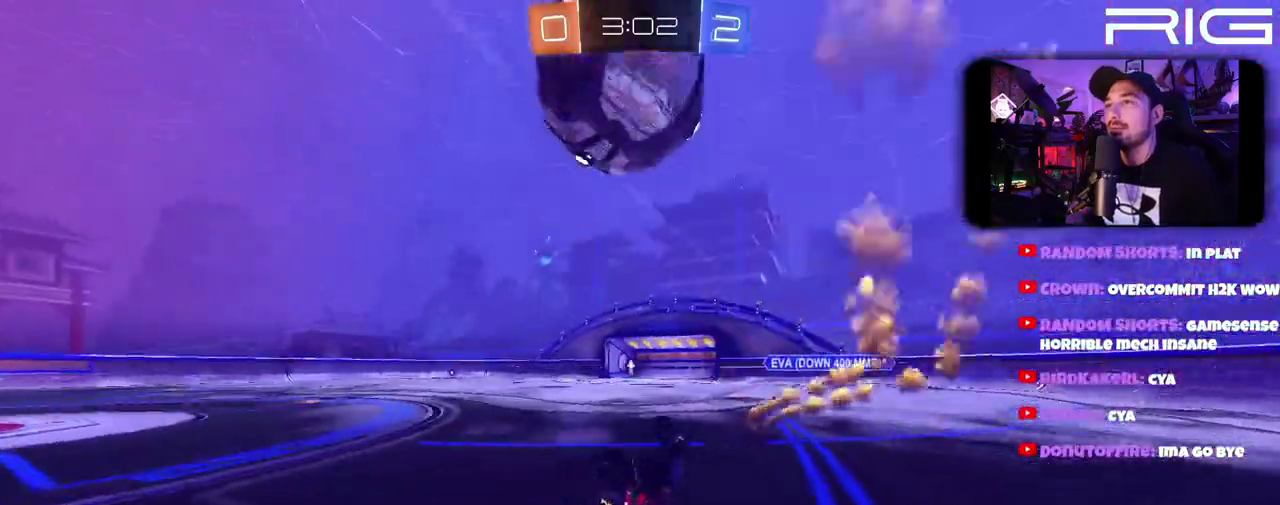
Gameplay with a controller (Xbox layout); each line is a JSON object with the inputs held at the frame after it. "events" lists button and stick changes between this image and that frame as [ms after this image, input, new state], when the widget could be followed in between. This document gives stick clicks only as held states, not as events. Not read: L1 R1 START.
{"buttons": ["R2"], "left_stick": "center", "right_stick": "center", "events": [[100, "left_stick", "down-left"], [433, "left_stick", "center"]]}
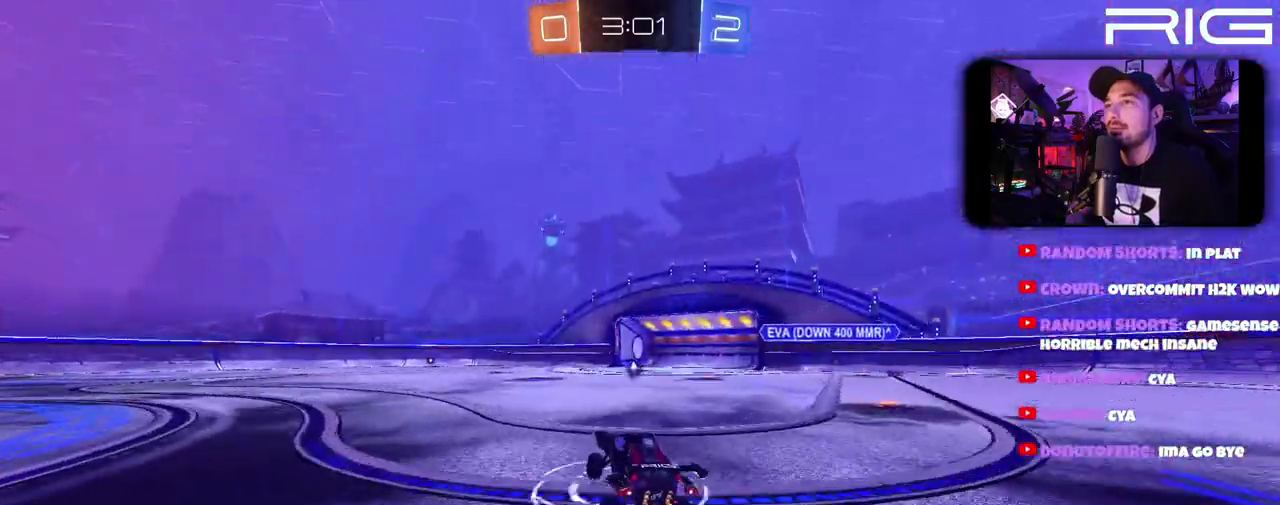
{"buttons": ["B", "R2"], "left_stick": "left", "right_stick": "center", "events": [[150, "left_stick", "left"], [367, "B", "down"]]}
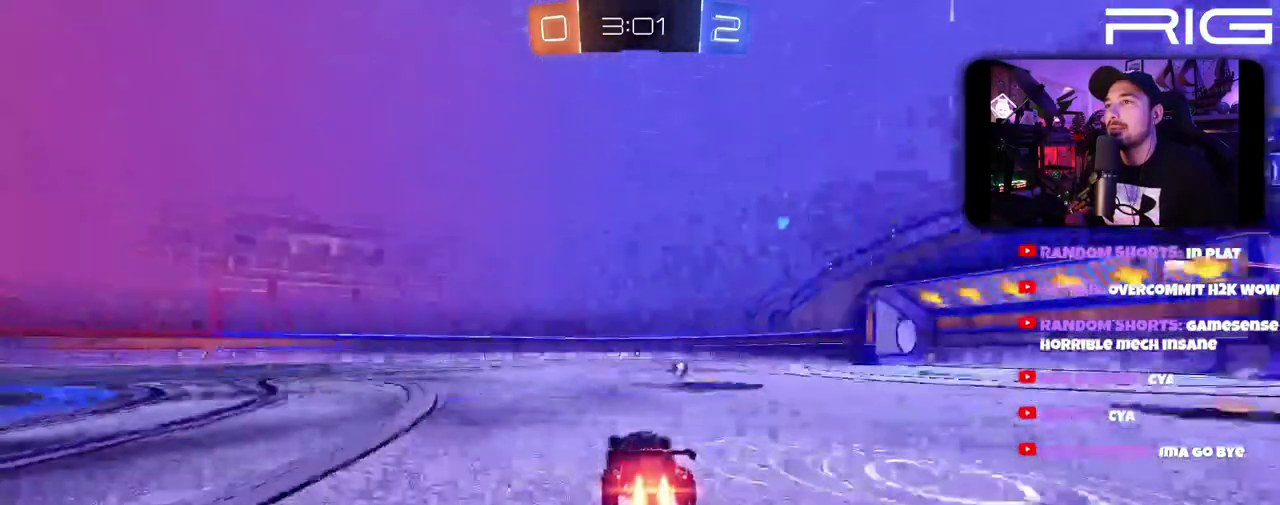
{"buttons": ["B", "R2"], "left_stick": "left", "right_stick": "center", "events": [[217, "left_stick", "center"], [333, "left_stick", "left"]]}
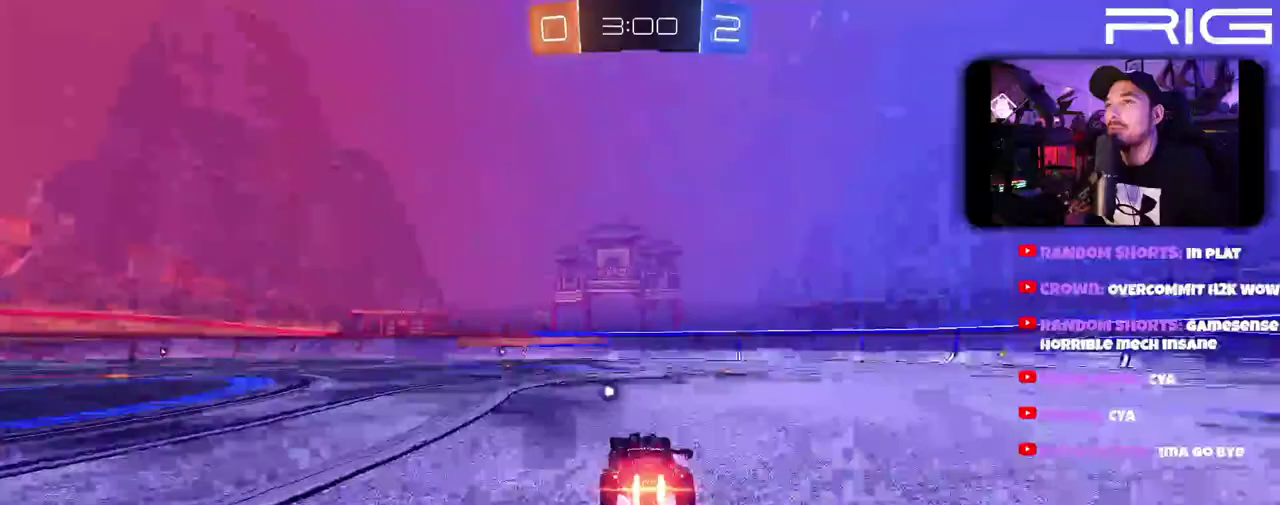
{"buttons": ["R2"], "left_stick": "left", "right_stick": "center", "events": [[83, "B", "up"], [117, "left_stick", "up-left"], [233, "left_stick", "left"]]}
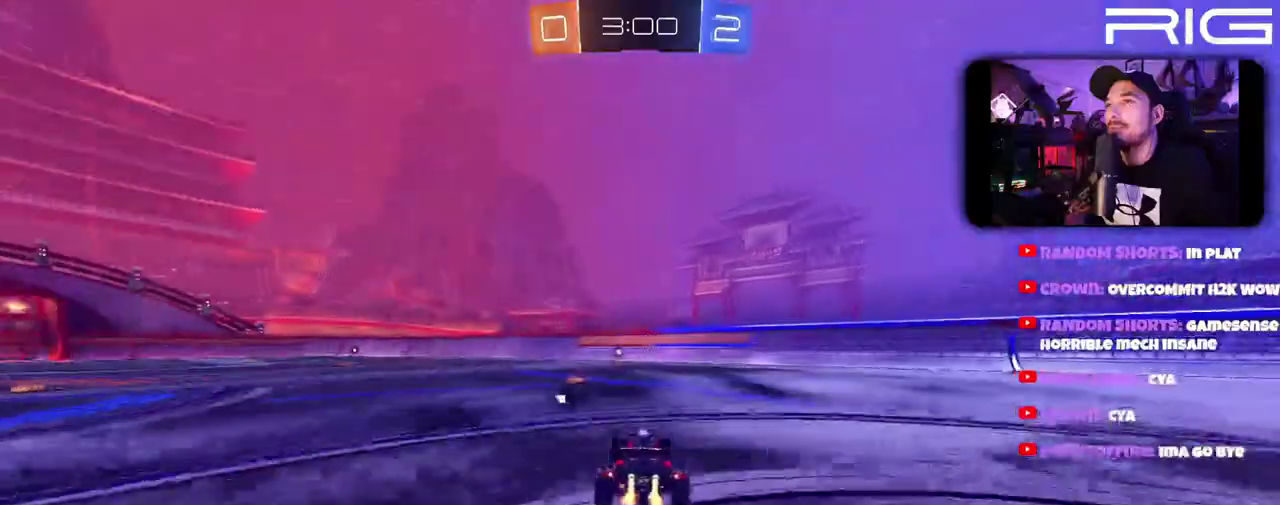
{"buttons": ["X", "R2"], "left_stick": "up-left", "right_stick": "center", "events": [[33, "left_stick", "up-left"], [300, "X", "down"]]}
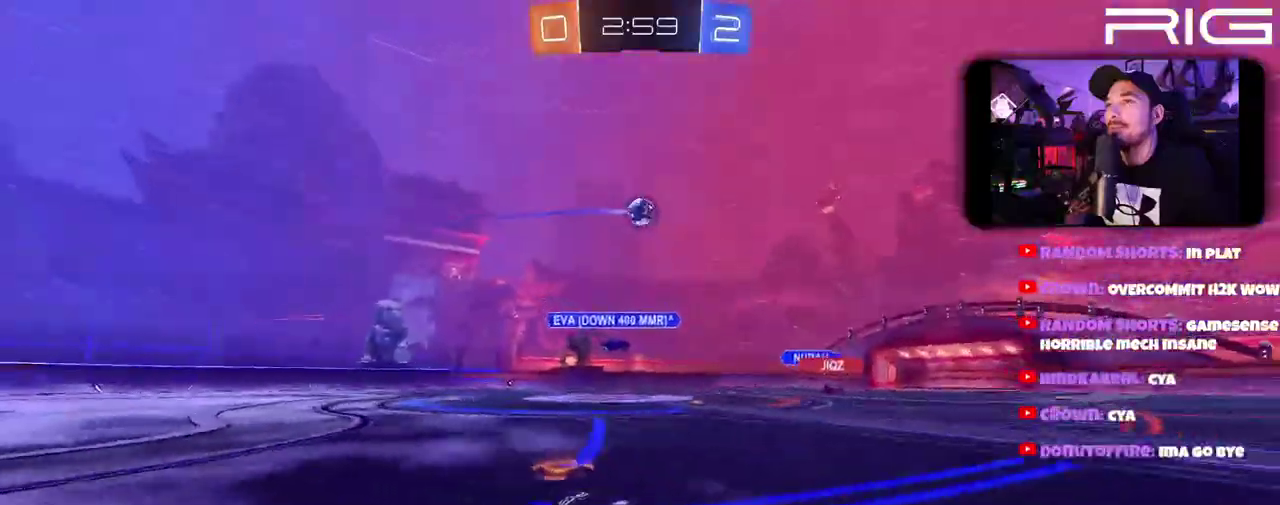
{"buttons": ["R2"], "left_stick": "left", "right_stick": "center", "events": [[33, "X", "up"], [33, "left_stick", "center"], [350, "left_stick", "left"]]}